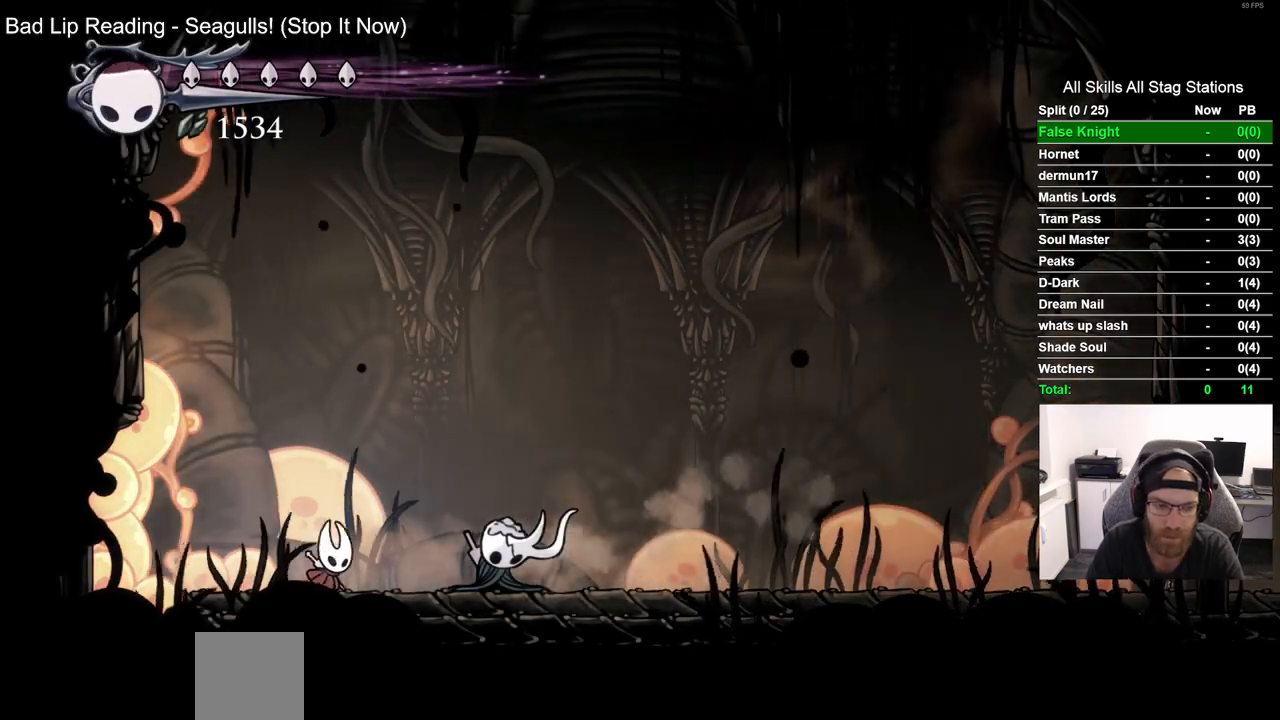
Gameplay with a controller (PlayStation layout); each line is a JSON object with the inputs held at the frame after it. "events" lists button and stick changes between this image and that frame as [ms after this image, input, new state], when the widget could be followed in between. Not read: R1.
{"buttons": ["DPAD_RIGHT"], "left_stick": "center", "right_stick": "center", "events": [[67, "R2", "down"], [250, "R2", "up"]]}
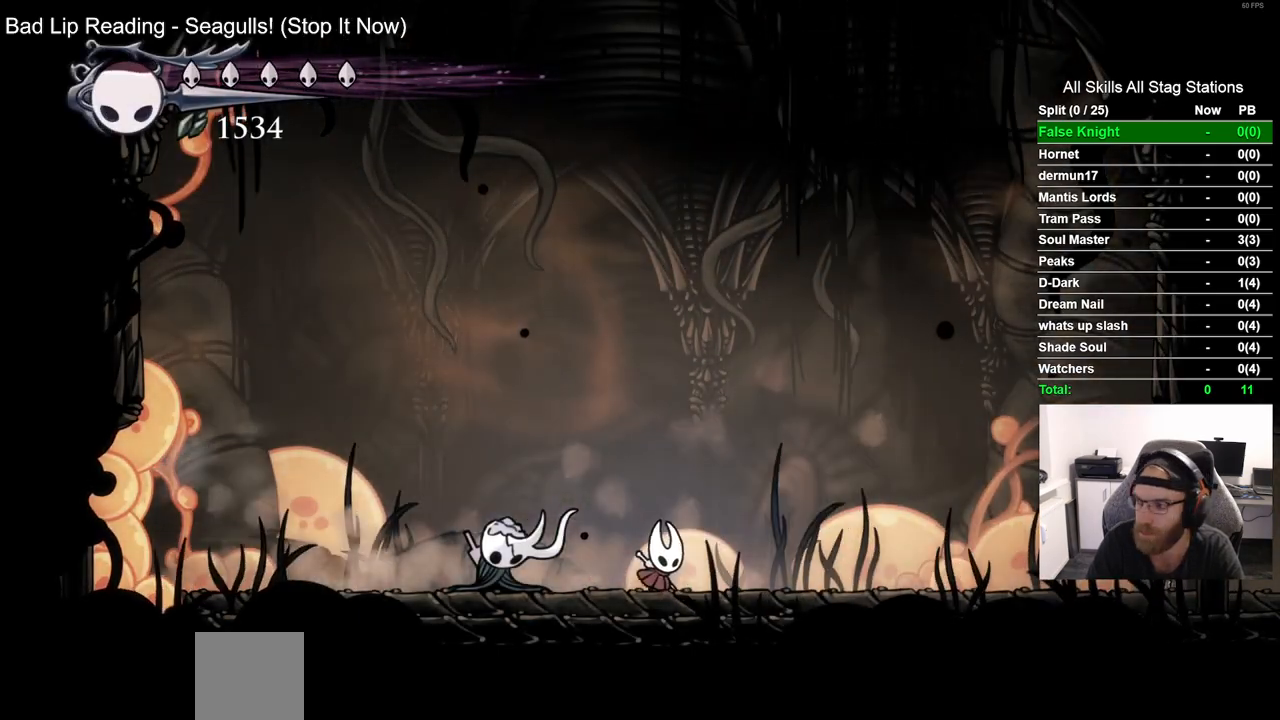
{"buttons": ["DPAD_LEFT"], "left_stick": "center", "right_stick": "center", "events": [[183, "R2", "down"], [367, "R2", "up"], [400, "DPAD_RIGHT", "up"], [417, "DPAD_LEFT", "down"]]}
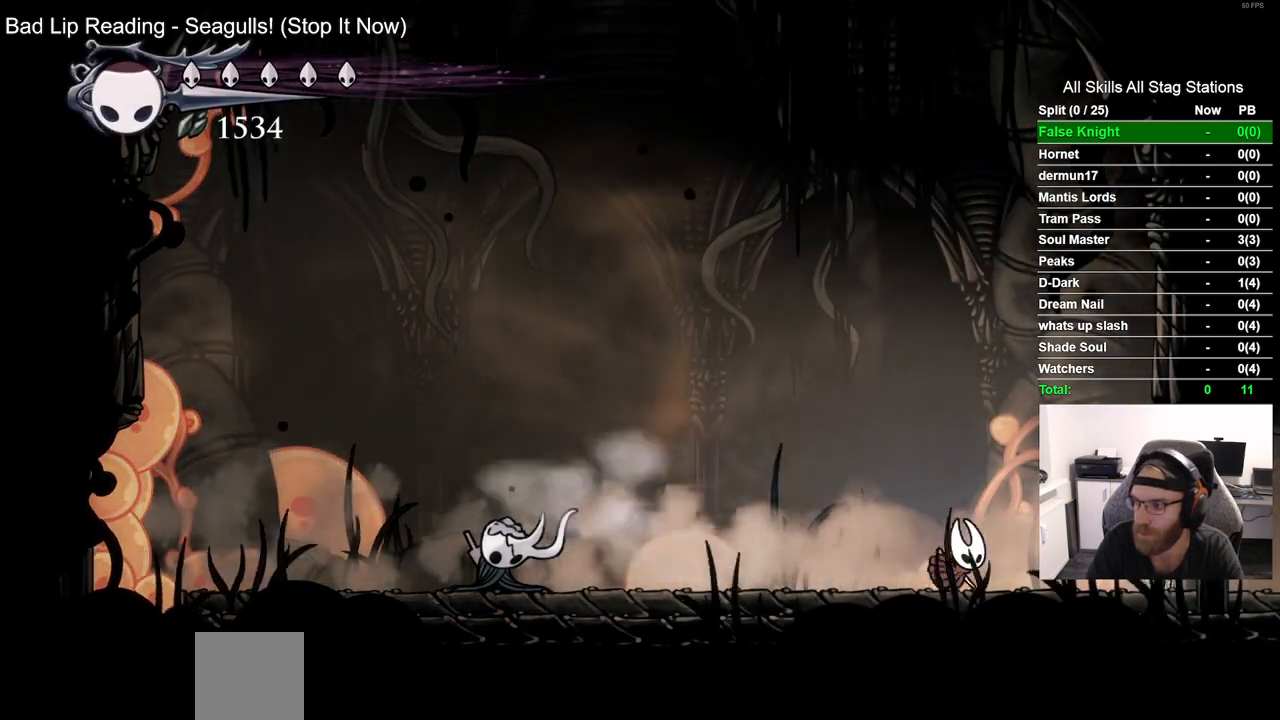
{"buttons": ["DPAD_LEFT"], "left_stick": "center", "right_stick": "center", "events": [[283, "R2", "down"], [450, "R2", "up"]]}
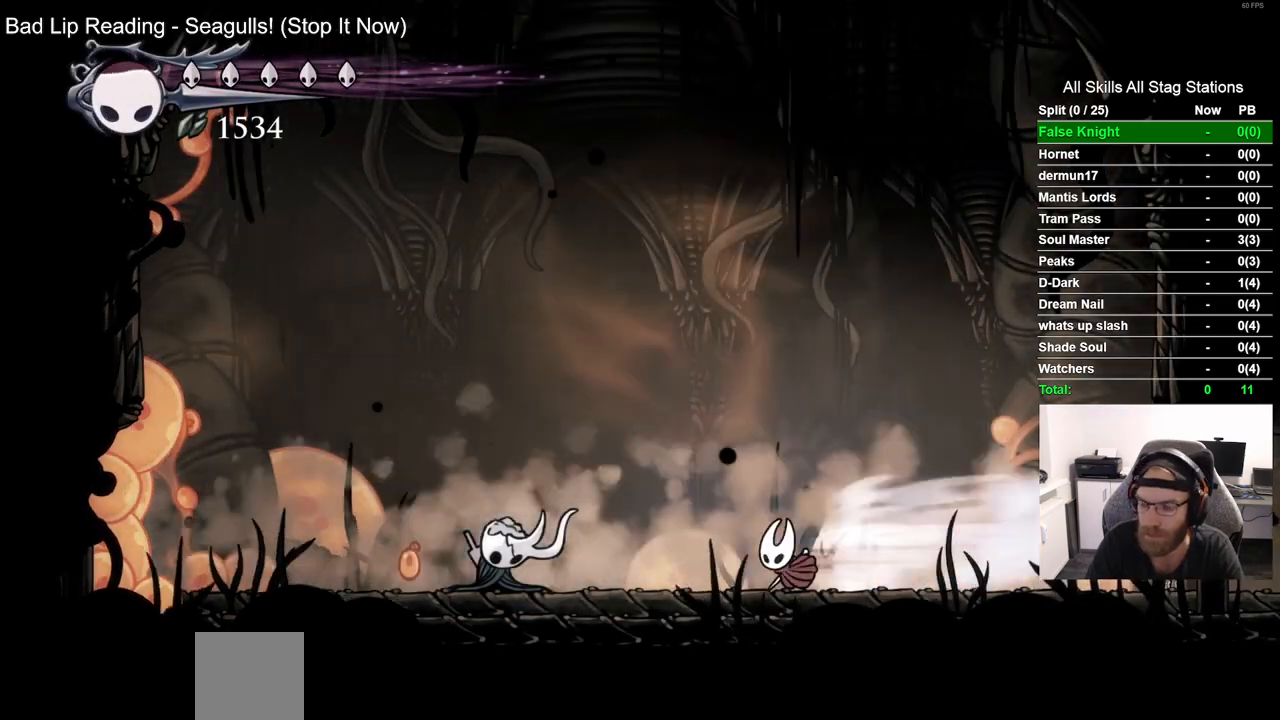
{"buttons": ["R2", "DPAD_LEFT"], "left_stick": "center", "right_stick": "center", "events": [[400, "R2", "down"]]}
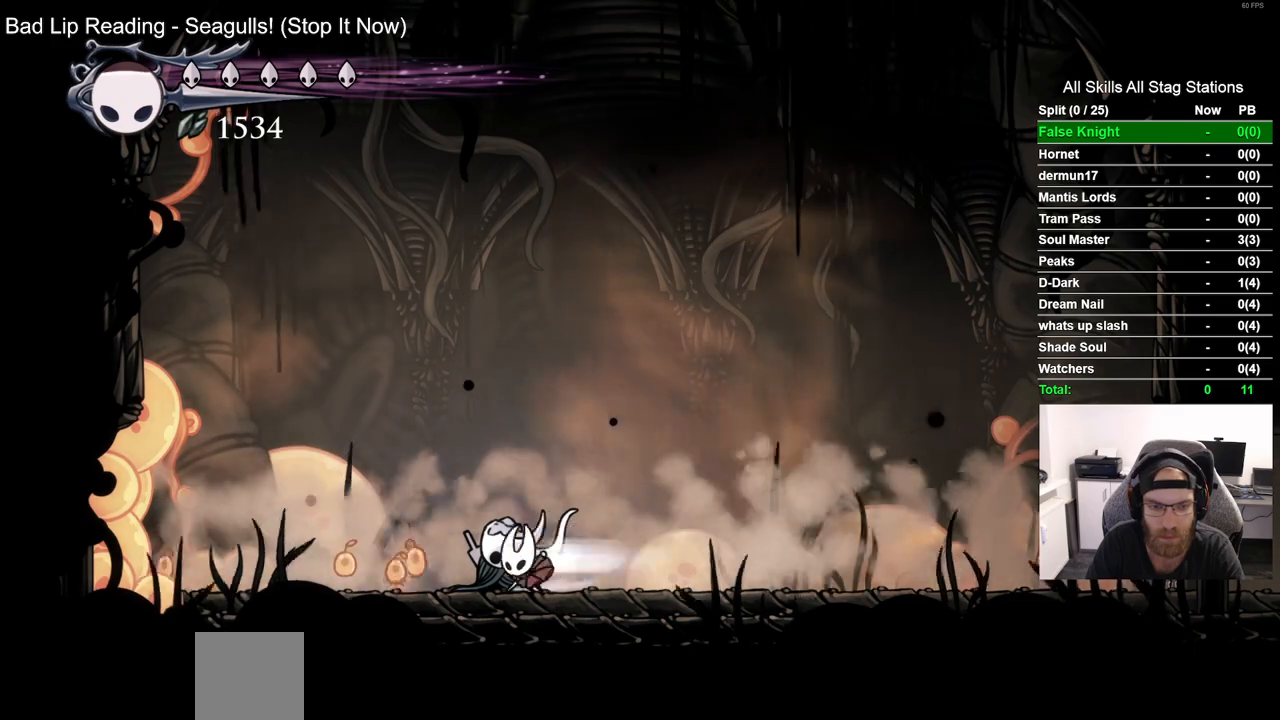
{"buttons": ["R2", "DPAD_RIGHT"], "left_stick": "center", "right_stick": "center", "events": [[67, "DPAD_LEFT", "up"], [67, "DPAD_UP", "down"], [67, "R2", "up"], [100, "DPAD_UP", "up"], [167, "DPAD_RIGHT", "down"], [450, "R2", "down"]]}
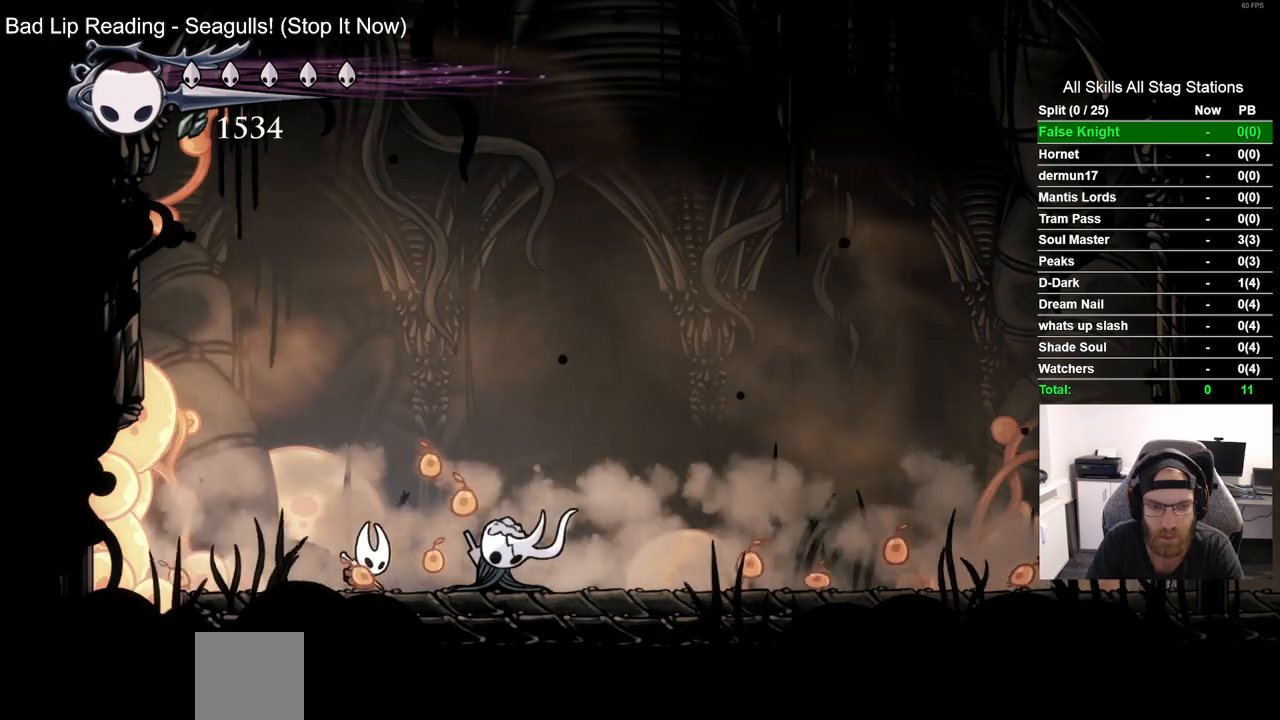
{"buttons": ["SQUARE", "DPAD_RIGHT"], "left_stick": "center", "right_stick": "center", "events": [[167, "R2", "up"], [483, "SQUARE", "down"]]}
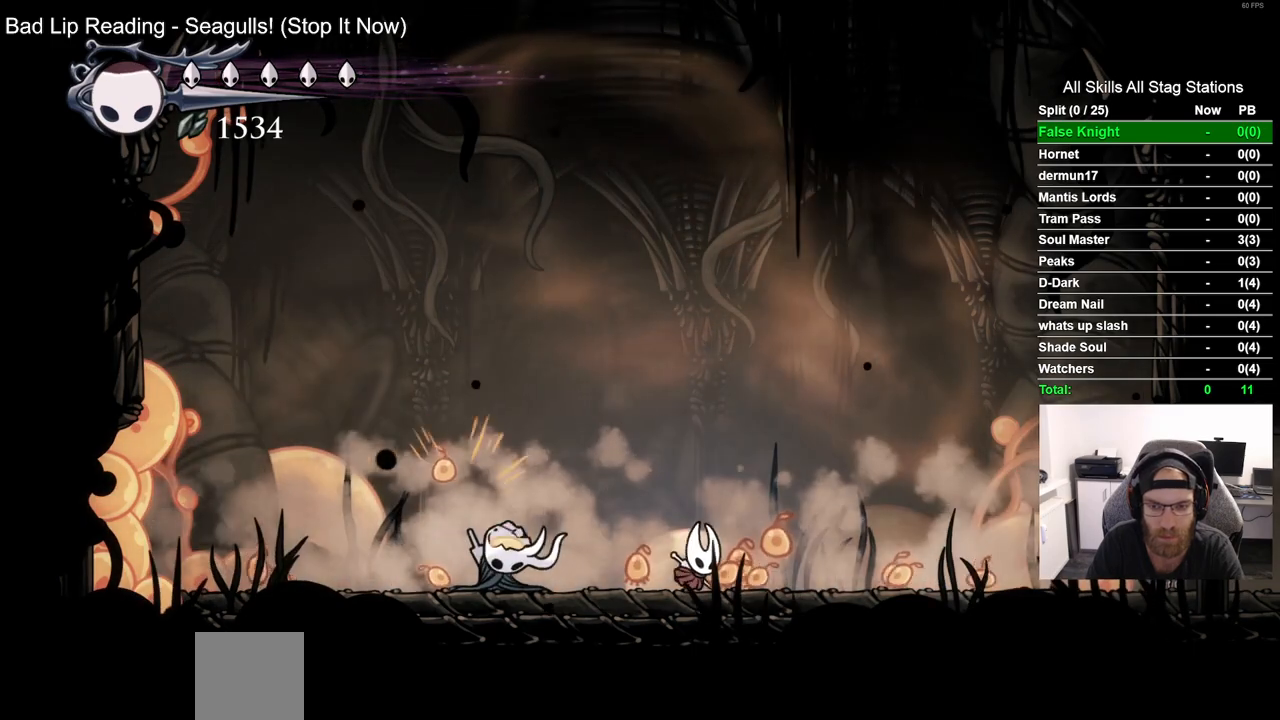
{"buttons": ["SQUARE", "DPAD_RIGHT"], "left_stick": "center", "right_stick": "center", "events": [[167, "SQUARE", "up"], [400, "SQUARE", "down"]]}
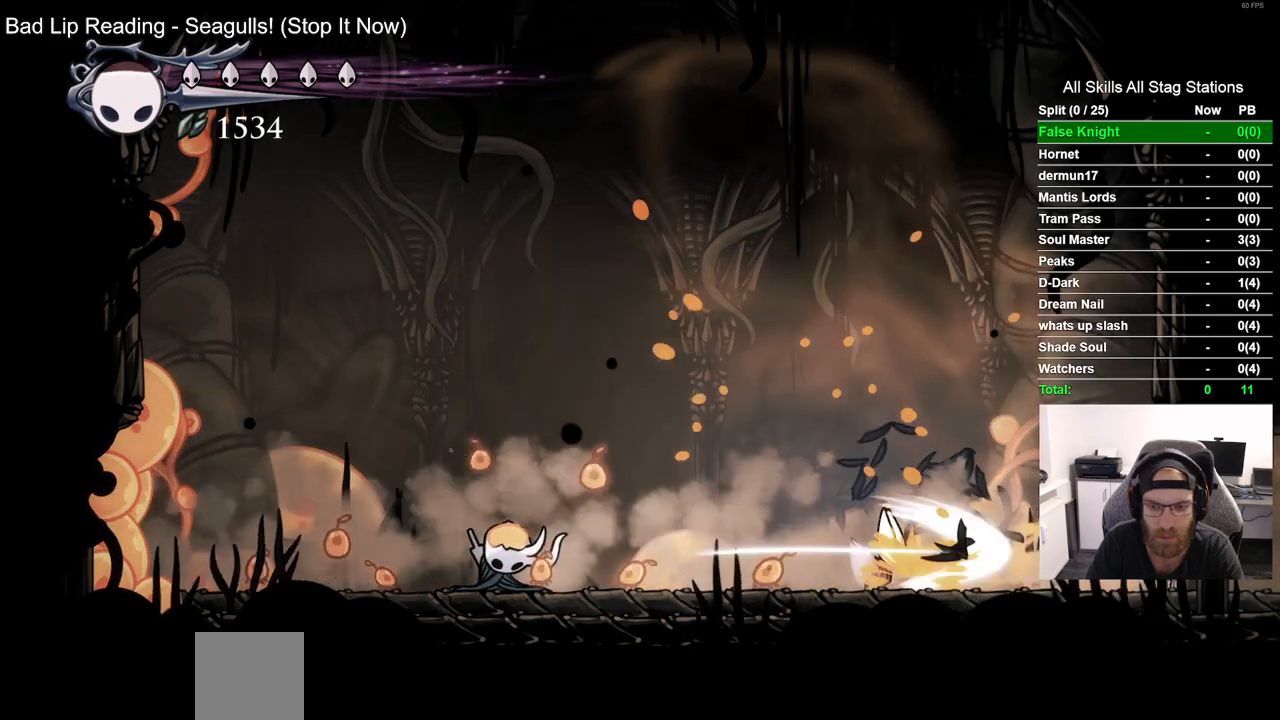
{"buttons": ["SQUARE", "DPAD_LEFT"], "left_stick": "center", "right_stick": "center", "events": [[17, "DPAD_RIGHT", "up"], [67, "DPAD_LEFT", "down"], [83, "SQUARE", "up"], [317, "SQUARE", "down"]]}
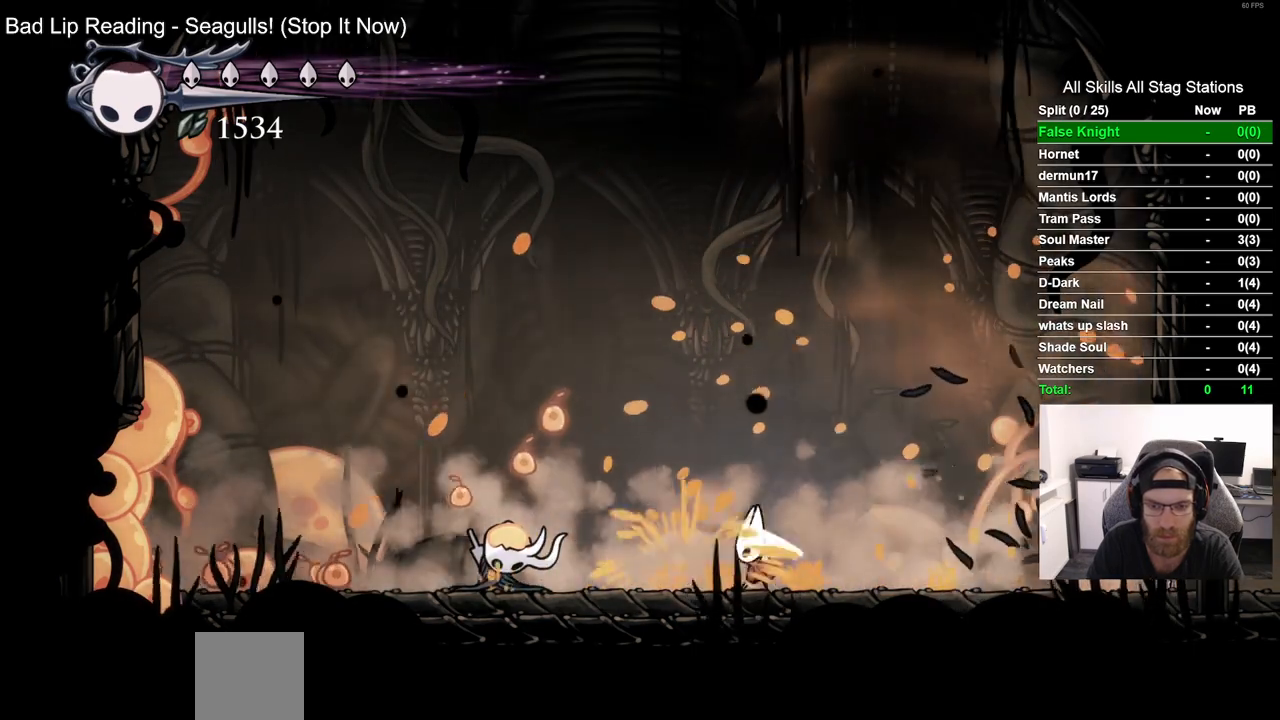
{"buttons": ["DPAD_LEFT"], "left_stick": "center", "right_stick": "center", "events": [[17, "SQUARE", "up"], [300, "SQUARE", "down"], [483, "SQUARE", "up"]]}
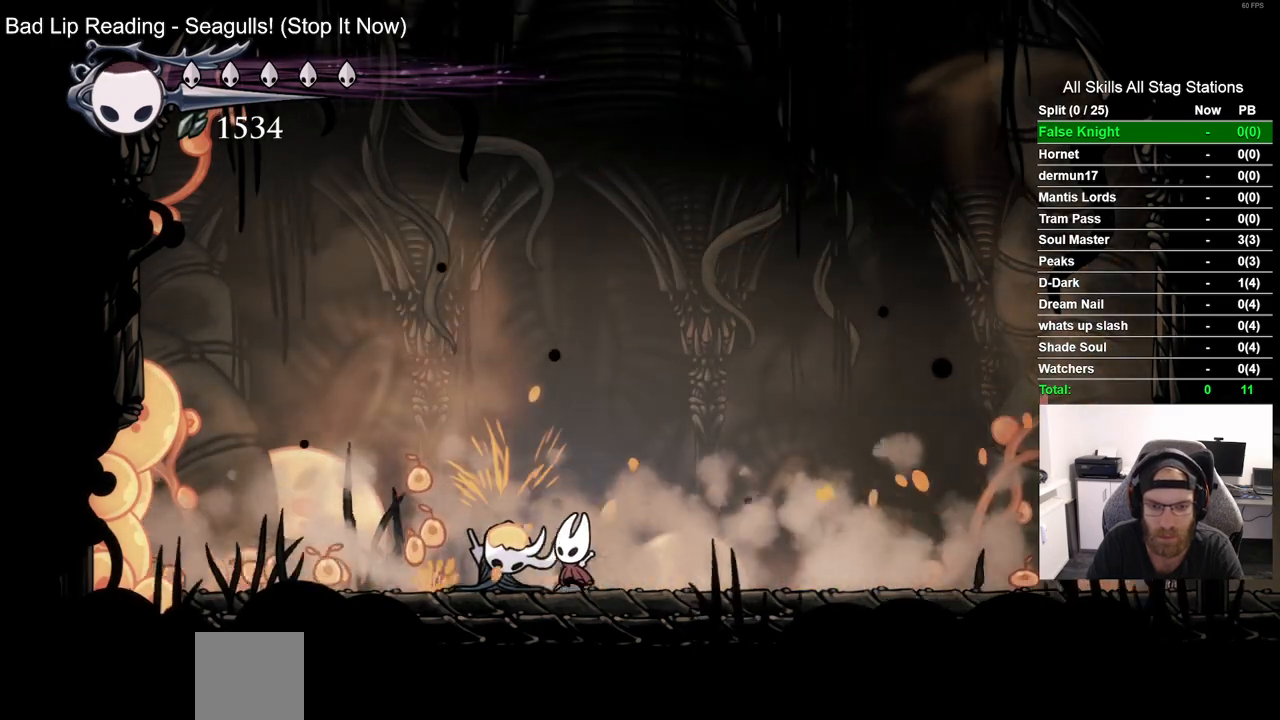
{"buttons": ["DPAD_LEFT"], "left_stick": "center", "right_stick": "center", "events": [[200, "SQUARE", "down"], [400, "SQUARE", "up"]]}
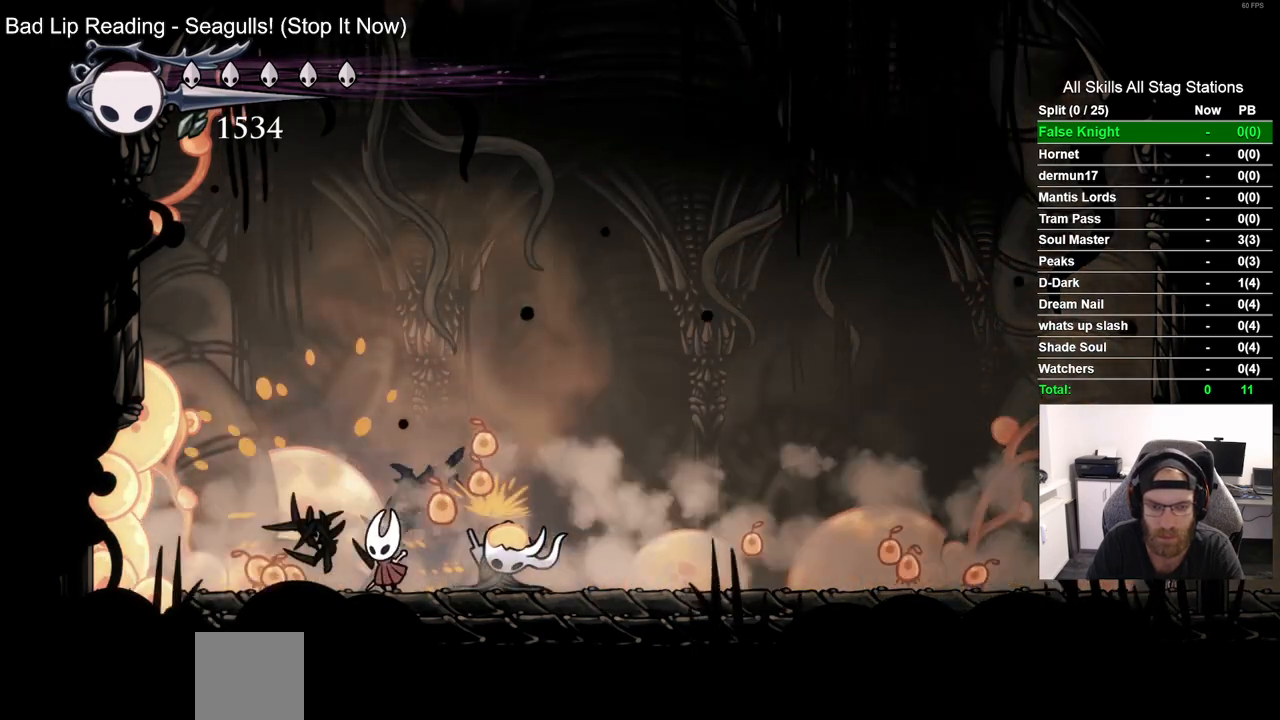
{"buttons": ["DPAD_RIGHT"], "left_stick": "center", "right_stick": "center", "events": [[33, "DPAD_LEFT", "up"], [33, "DPAD_UP", "down"], [50, "DPAD_UP", "up"], [117, "DPAD_RIGHT", "down"], [150, "SQUARE", "down"], [350, "SQUARE", "up"]]}
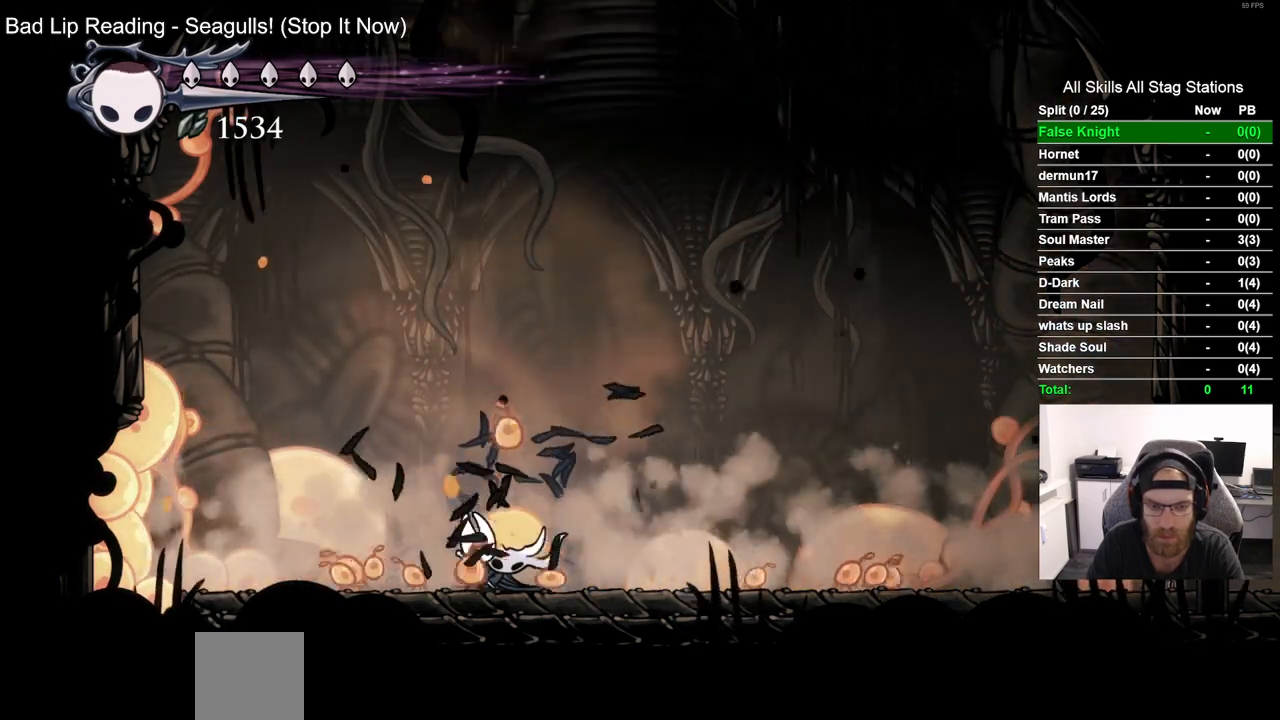
{"buttons": ["DPAD_RIGHT"], "left_stick": "center", "right_stick": "center", "events": [[100, "SQUARE", "down"], [267, "SQUARE", "up"]]}
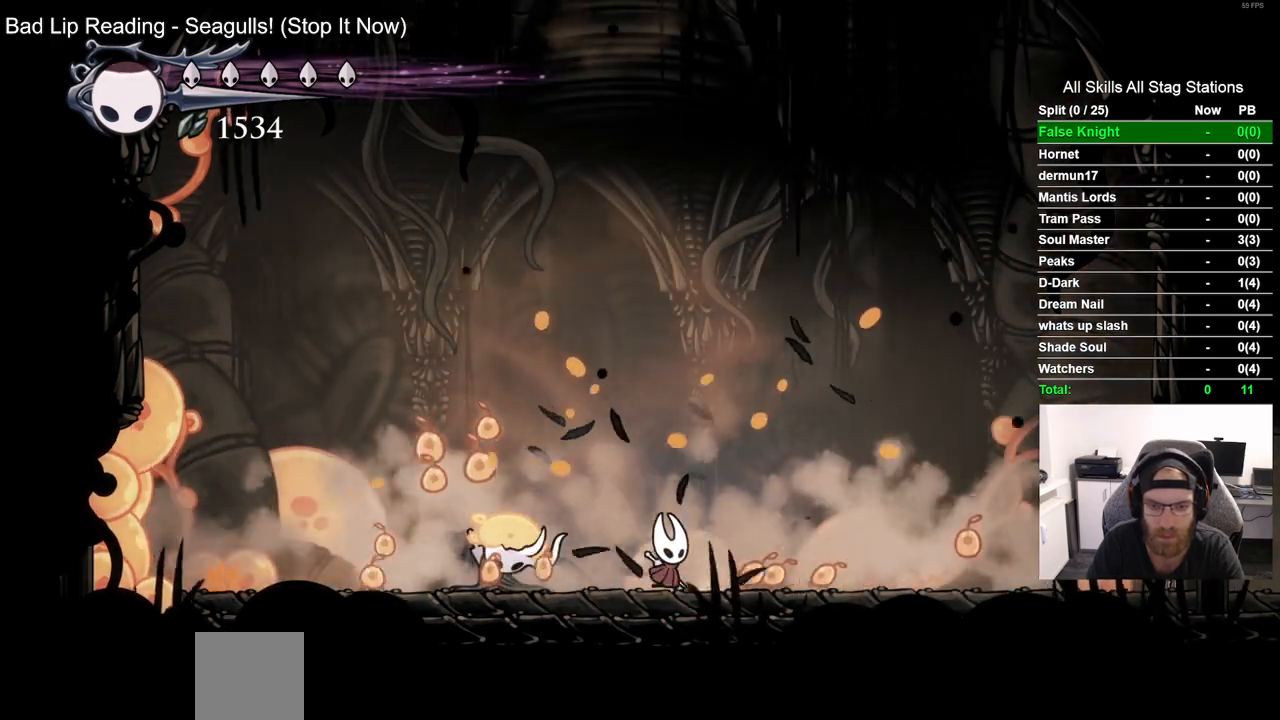
{"buttons": ["SQUARE", "DPAD_RIGHT"], "left_stick": "center", "right_stick": "center", "events": [[17, "SQUARE", "down"], [200, "SQUARE", "up"], [433, "SQUARE", "down"]]}
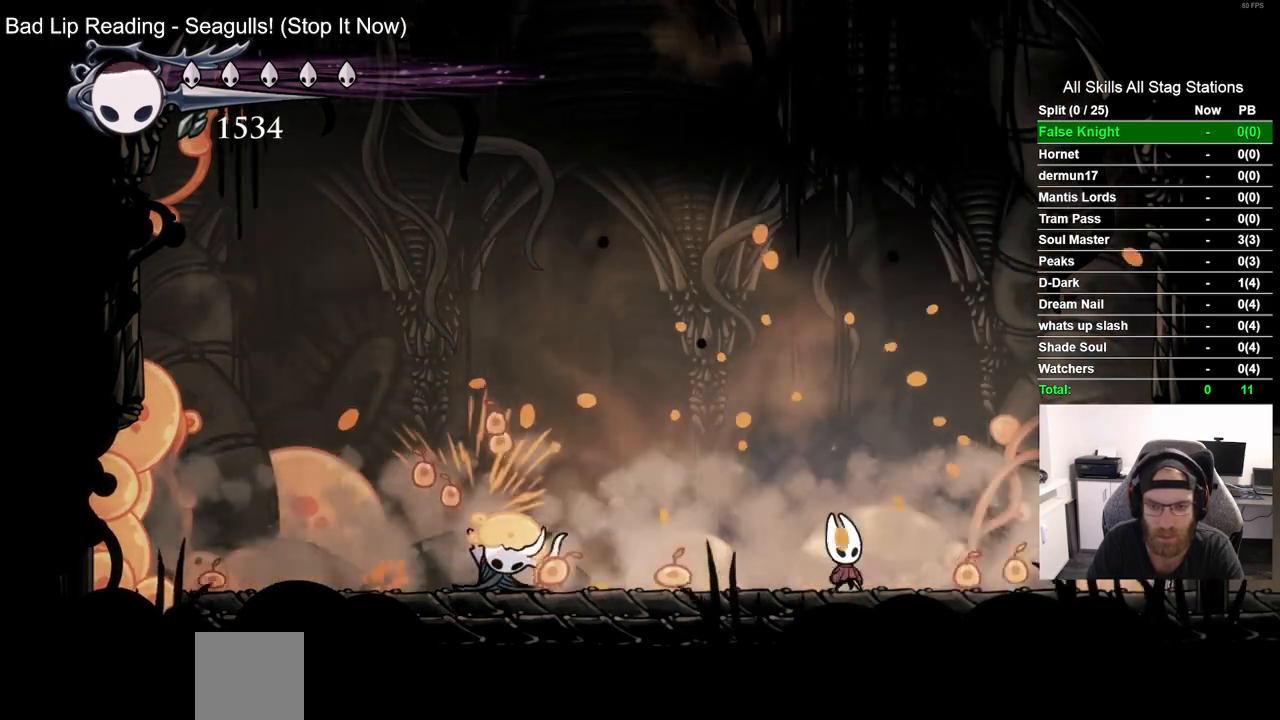
{"buttons": ["SQUARE", "DPAD_LEFT"], "left_stick": "center", "right_stick": "center", "events": [[83, "DPAD_RIGHT", "up"], [117, "DPAD_LEFT", "down"], [117, "SQUARE", "up"], [400, "SQUARE", "down"]]}
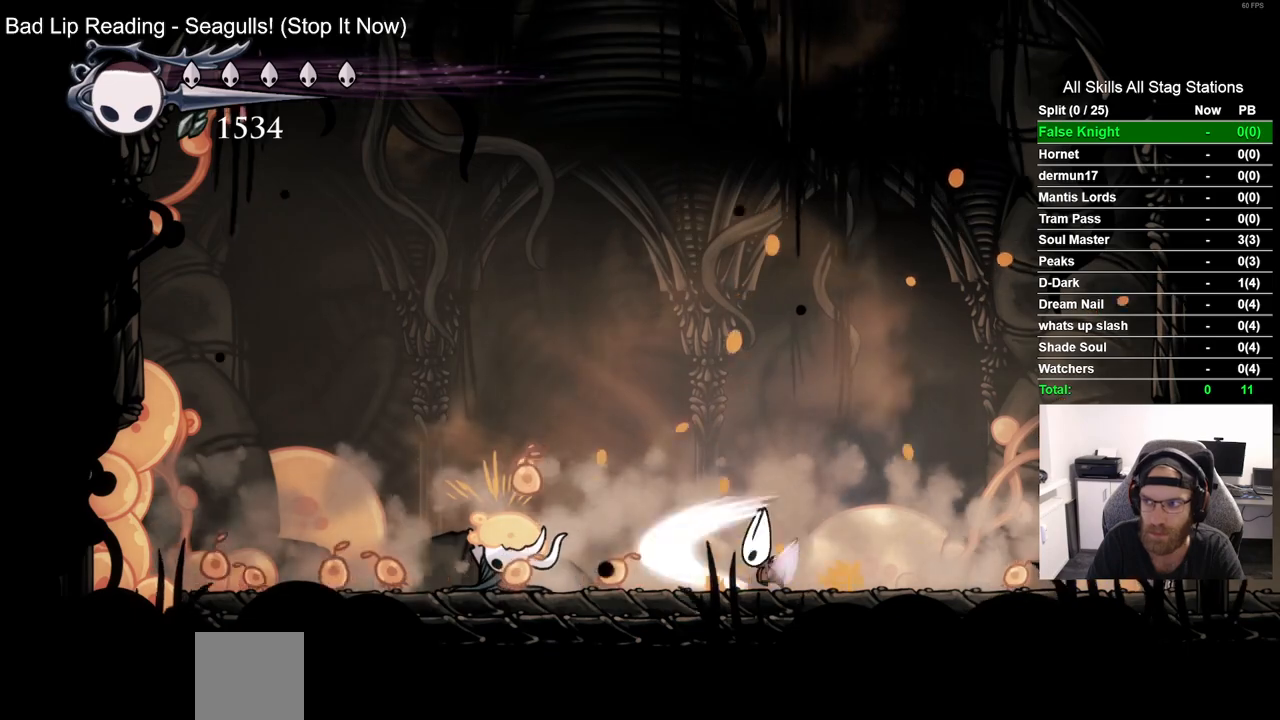
{"buttons": ["SQUARE", "DPAD_RIGHT"], "left_stick": "center", "right_stick": "center", "events": [[100, "SQUARE", "up"], [317, "DPAD_LEFT", "up"], [317, "DPAD_UP", "down"], [350, "DPAD_UP", "up"], [350, "SQUARE", "down"], [417, "DPAD_RIGHT", "down"]]}
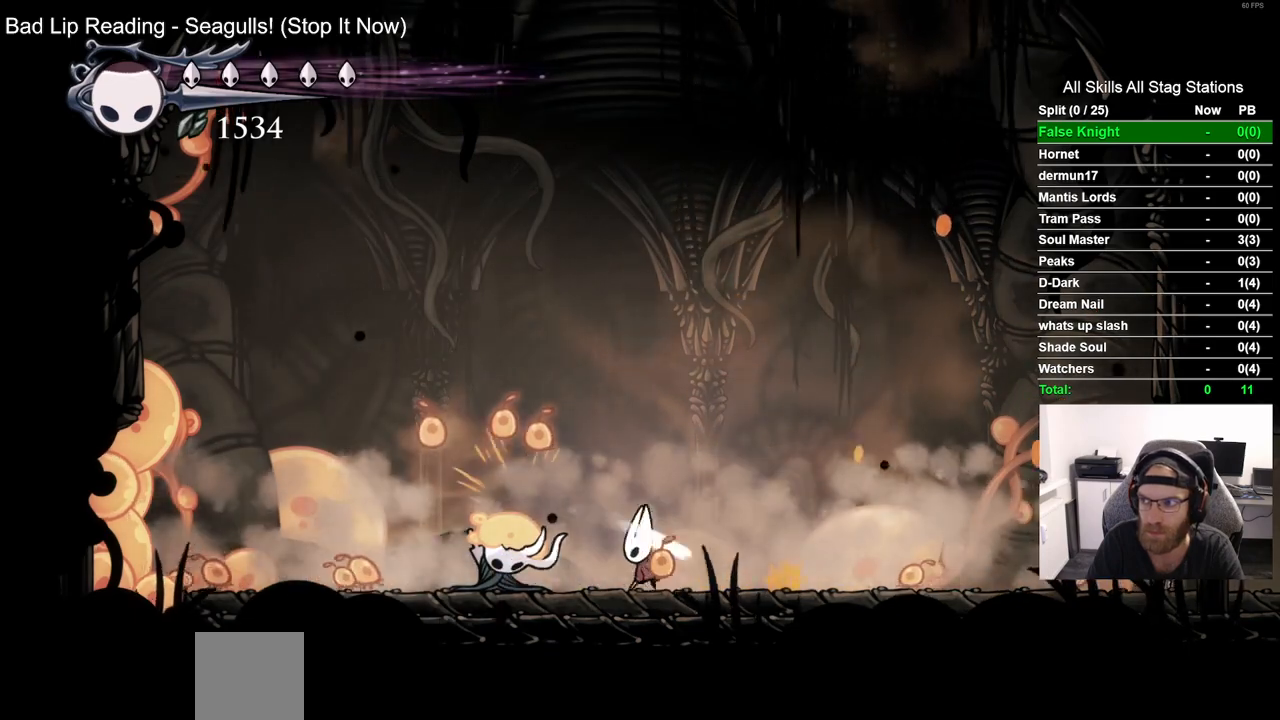
{"buttons": ["DPAD_RIGHT"], "left_stick": "center", "right_stick": "center", "events": [[33, "SQUARE", "up"], [267, "SQUARE", "down"], [417, "SQUARE", "up"]]}
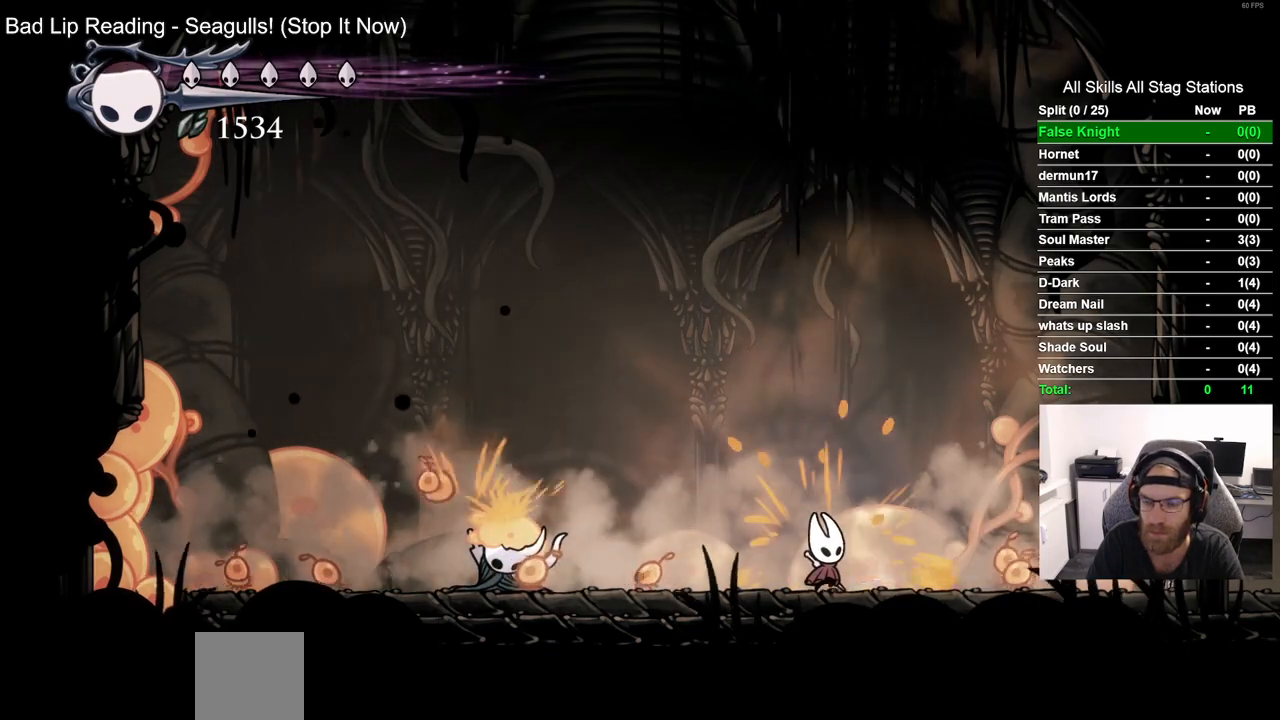
{"buttons": ["DPAD_LEFT"], "left_stick": "center", "right_stick": "center", "events": [[200, "SQUARE", "down"], [233, "DPAD_RIGHT", "up"], [267, "DPAD_LEFT", "down"], [367, "SQUARE", "up"]]}
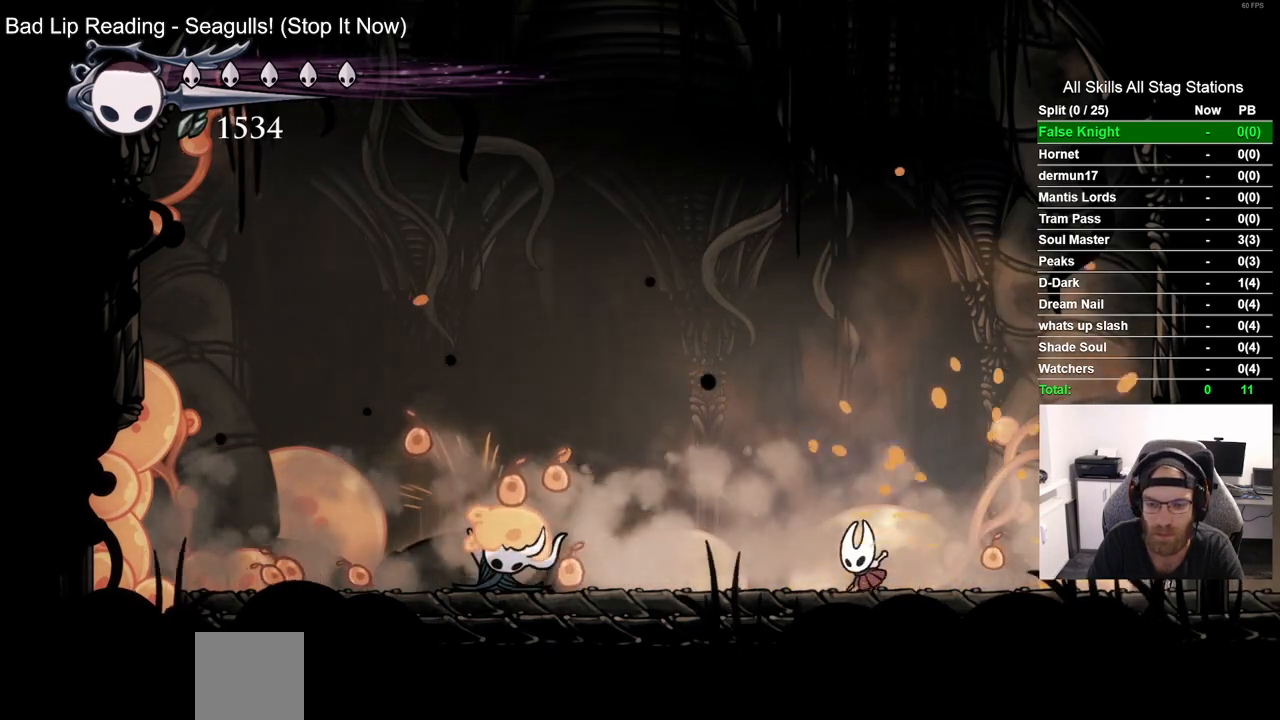
{"buttons": ["DPAD_LEFT"], "left_stick": "center", "right_stick": "center", "events": [[133, "SQUARE", "down"], [317, "SQUARE", "up"]]}
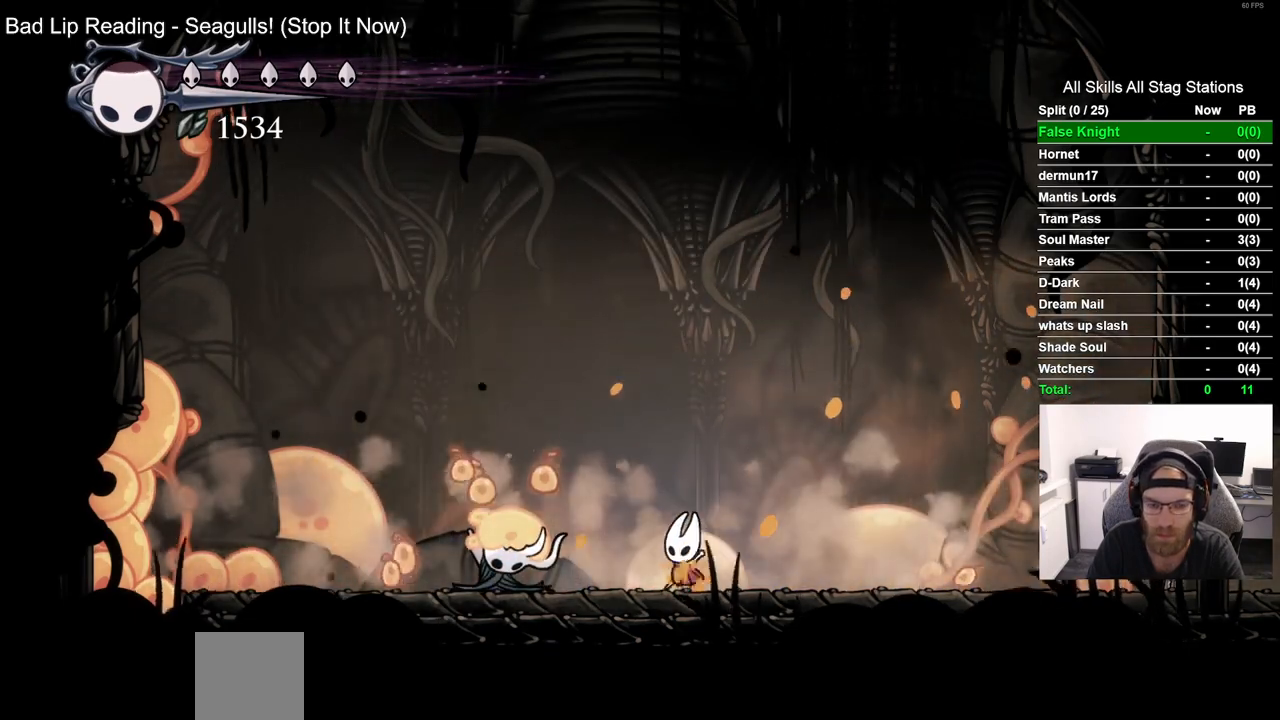
{"buttons": ["SQUARE", "DPAD_RIGHT"], "left_stick": "center", "right_stick": "center", "events": [[67, "SQUARE", "down"], [133, "DPAD_LEFT", "up"], [133, "DPAD_UP", "down"], [183, "DPAD_UP", "up"], [233, "DPAD_RIGHT", "down"], [267, "SQUARE", "up"], [483, "SQUARE", "down"]]}
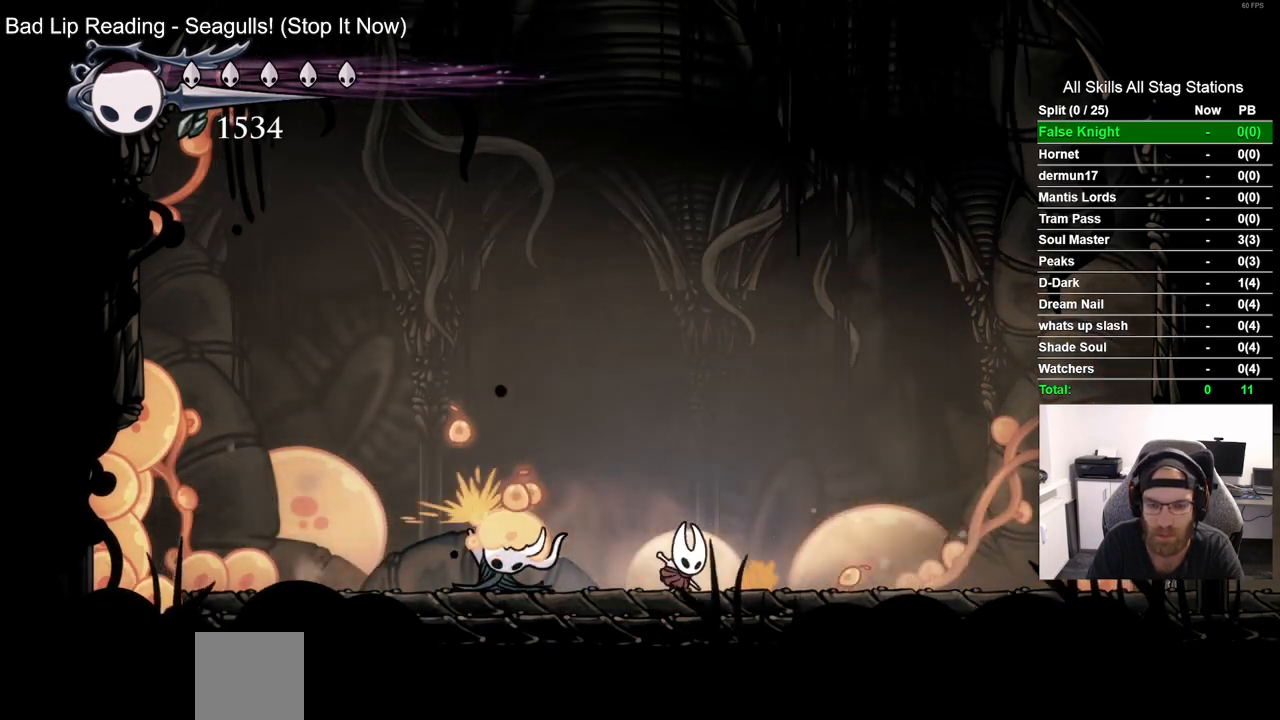
{"buttons": ["SQUARE", "DPAD_LEFT"], "left_stick": "center", "right_stick": "center", "events": [[150, "SQUARE", "up"], [367, "DPAD_RIGHT", "up"], [417, "DPAD_LEFT", "down"], [450, "SQUARE", "down"]]}
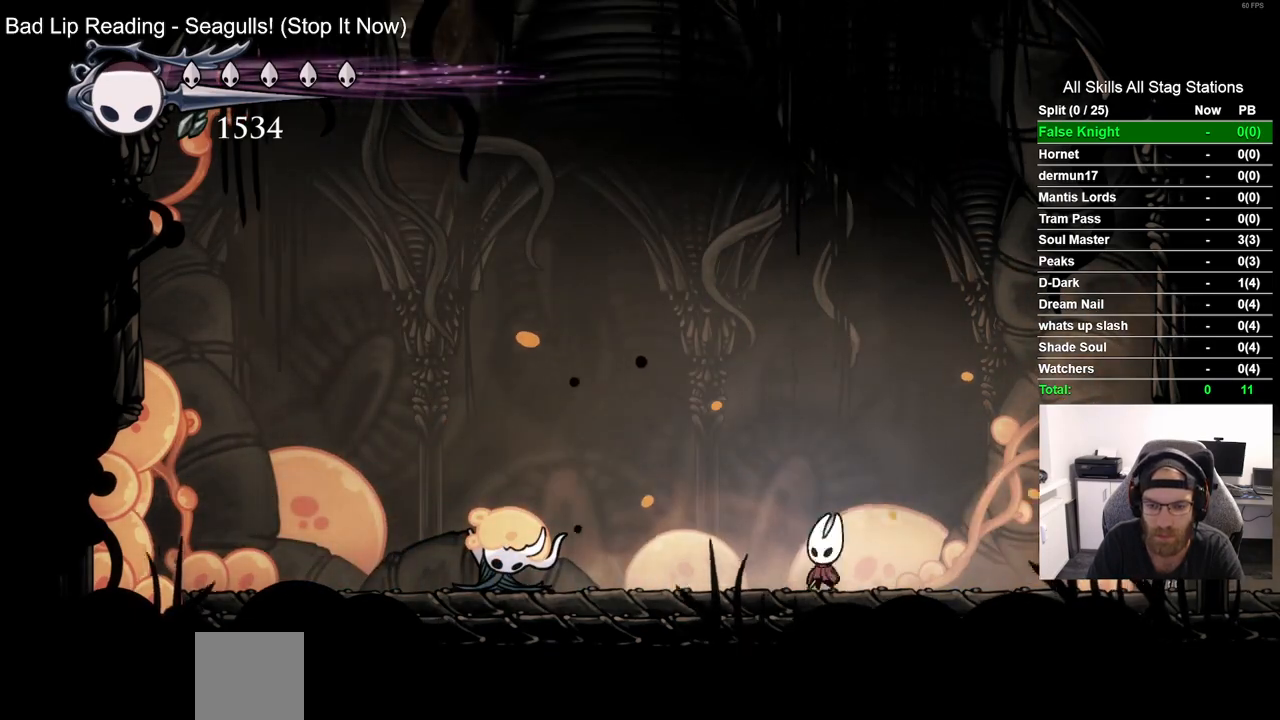
{"buttons": [], "left_stick": "center", "right_stick": "center", "events": [[117, "SQUARE", "up"], [217, "DPAD_LEFT", "up"]]}
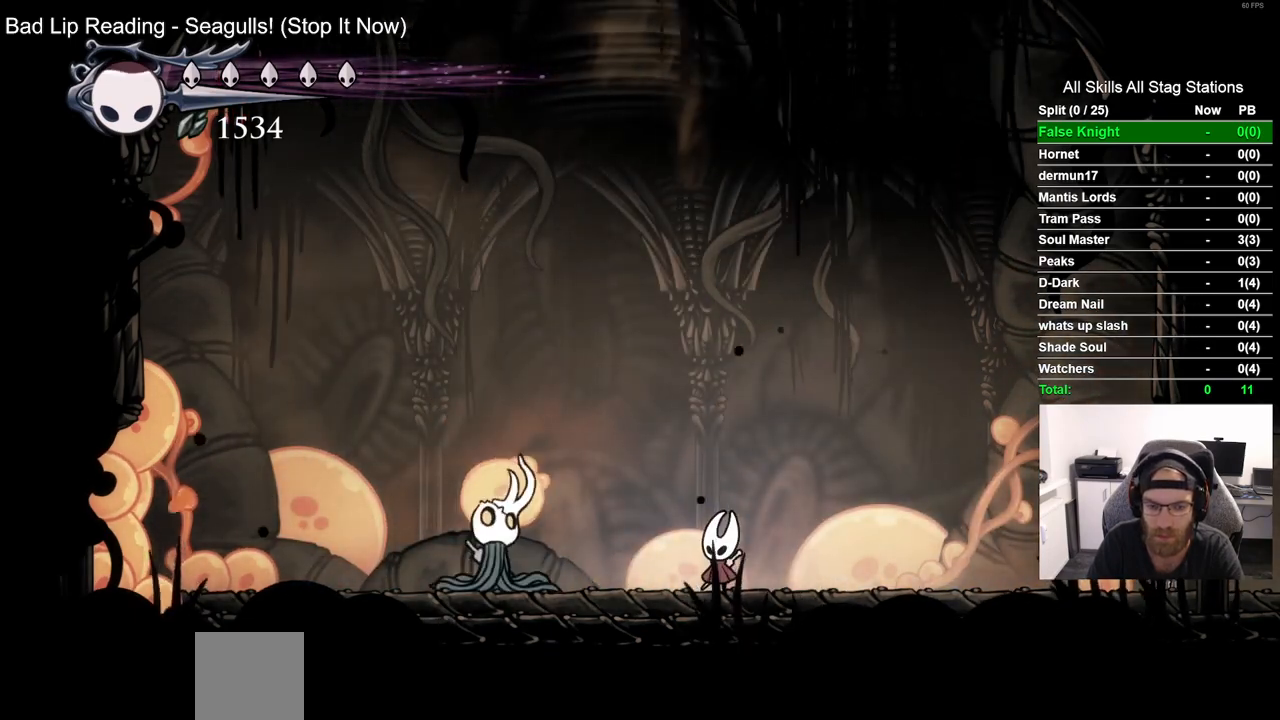
{"buttons": [], "left_stick": "center", "right_stick": "center", "events": [[150, "DPAD_LEFT", "down"], [267, "DPAD_LEFT", "up"]]}
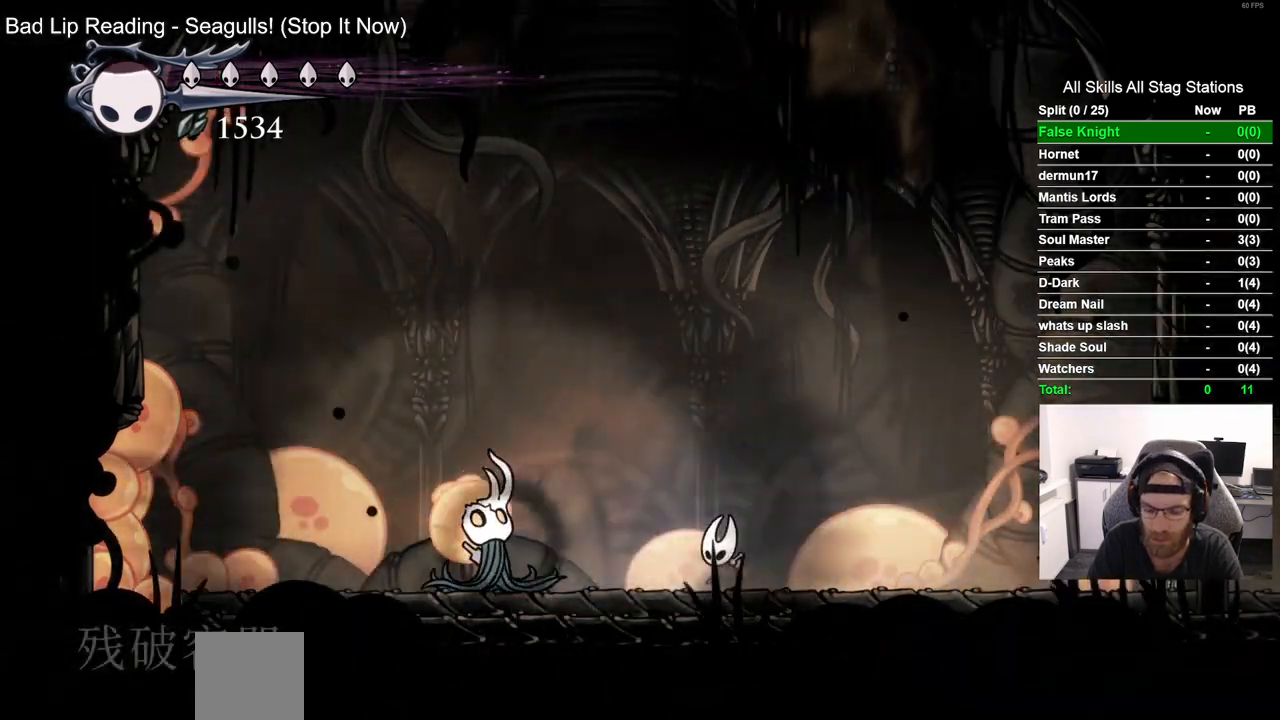
{"buttons": [], "left_stick": "center", "right_stick": "center", "events": [[350, "CROSS", "down"], [500, "CROSS", "up"]]}